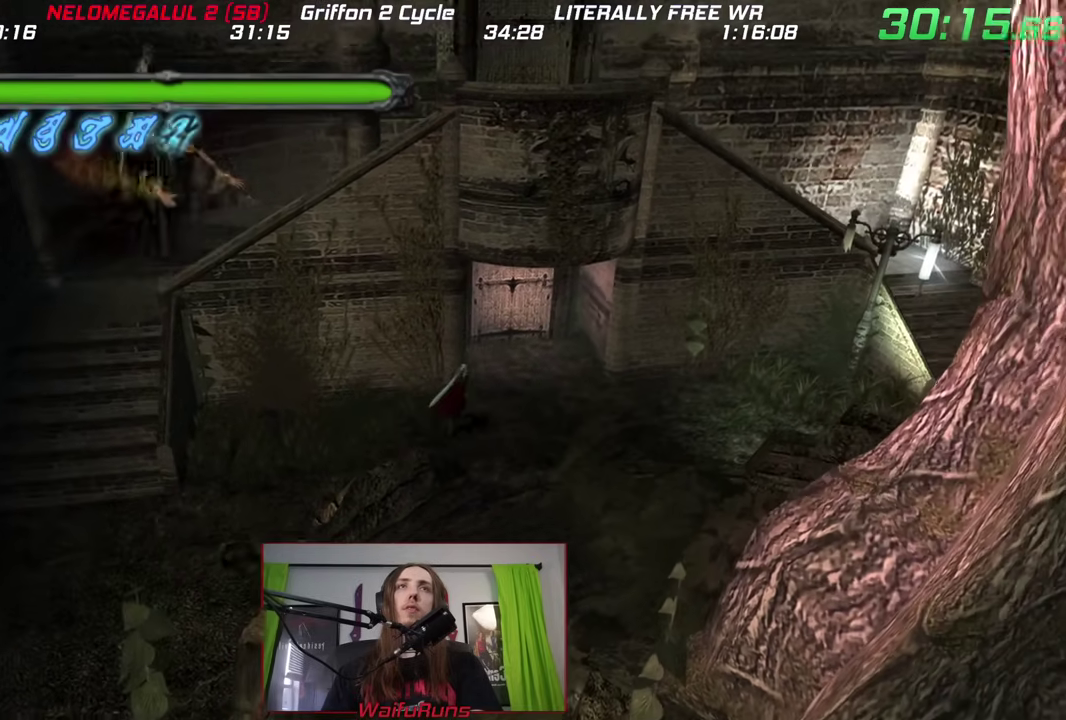
Gameplay with a controller (Nintendo layout); each line is a JSON object with the inputs held at the frame after it. This overlay highlights the sticks when they move; stick clicks (L3 R3) are not distinguishable. Not read: DPAD_UP HOME L2 L3 R2 R3 SELECT START right_stick.
{"buttons": [], "left_stick": "up"}
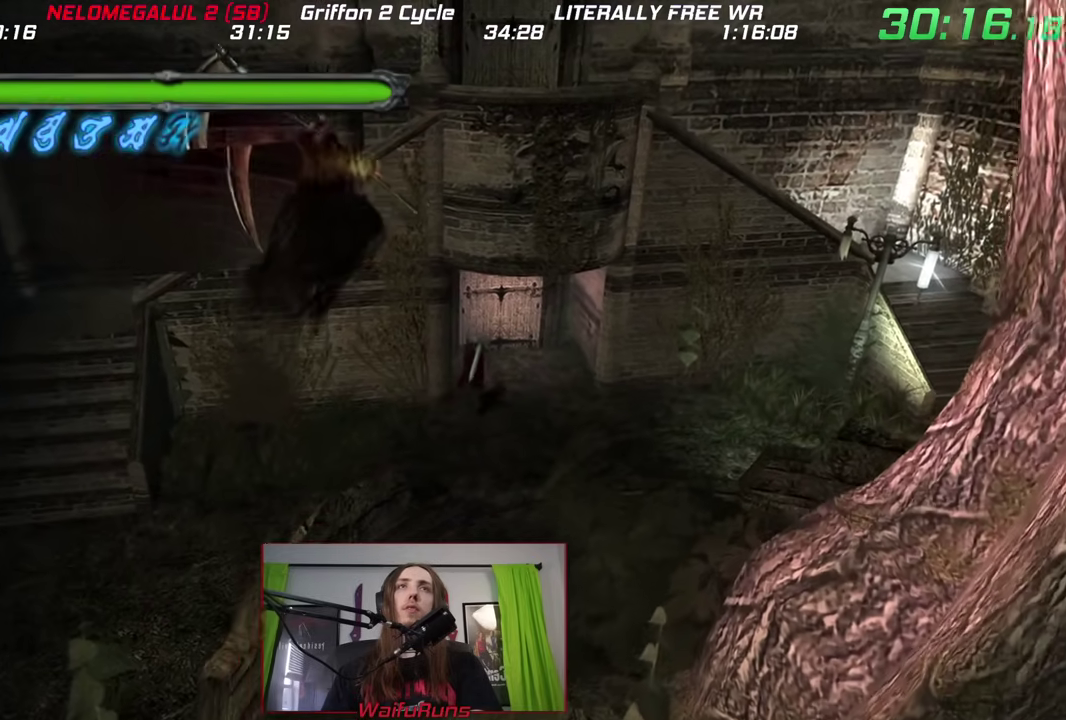
{"buttons": [], "left_stick": "up"}
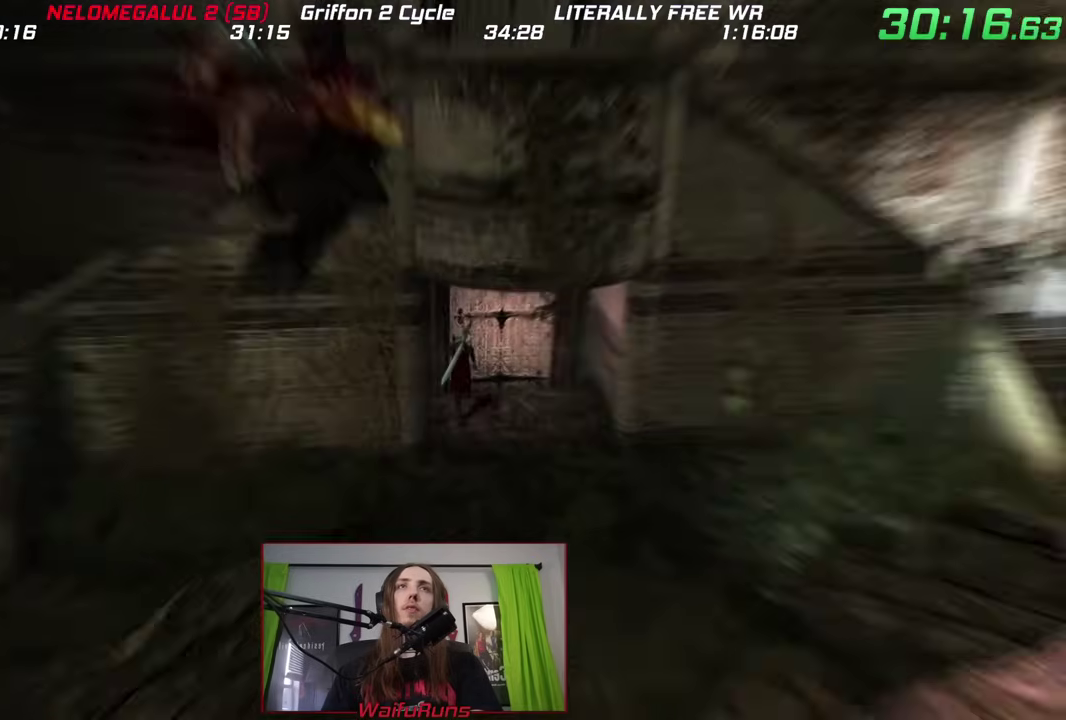
{"buttons": [], "left_stick": "center"}
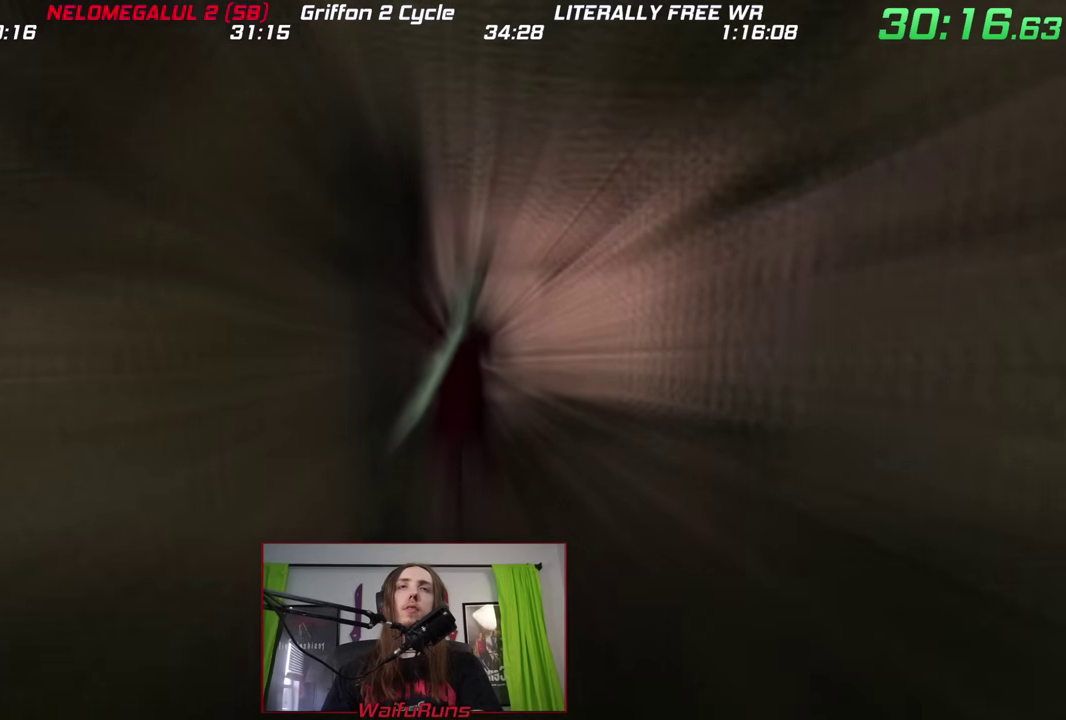
{"buttons": ["B", "X"], "left_stick": "center"}
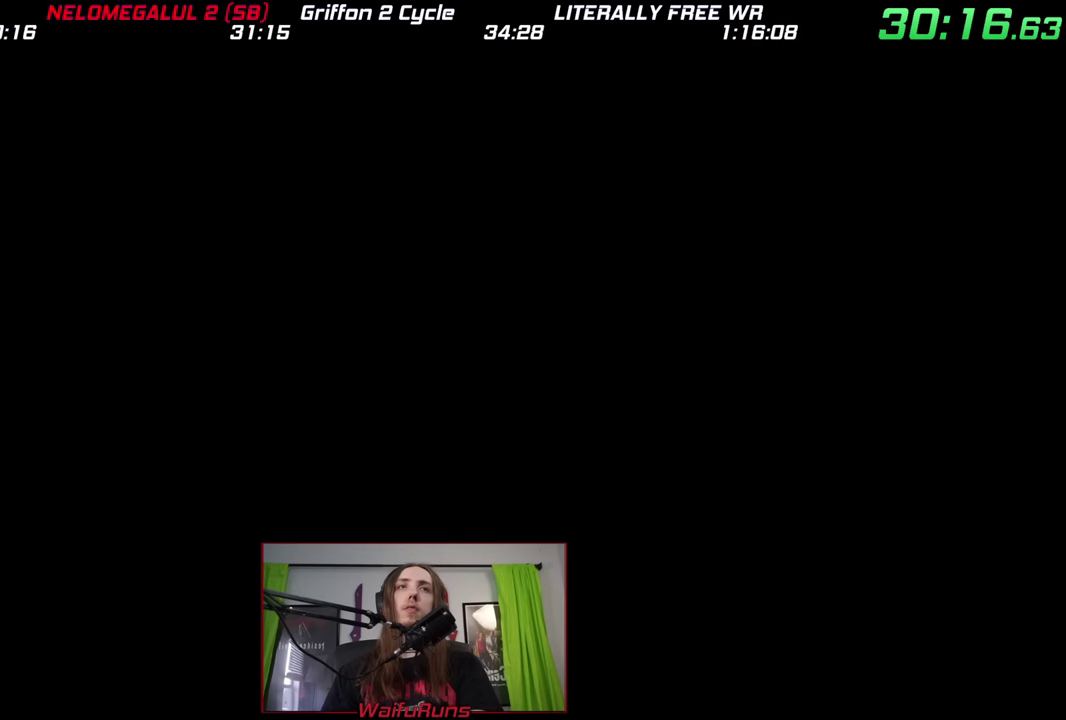
{"buttons": ["X"], "left_stick": "center"}
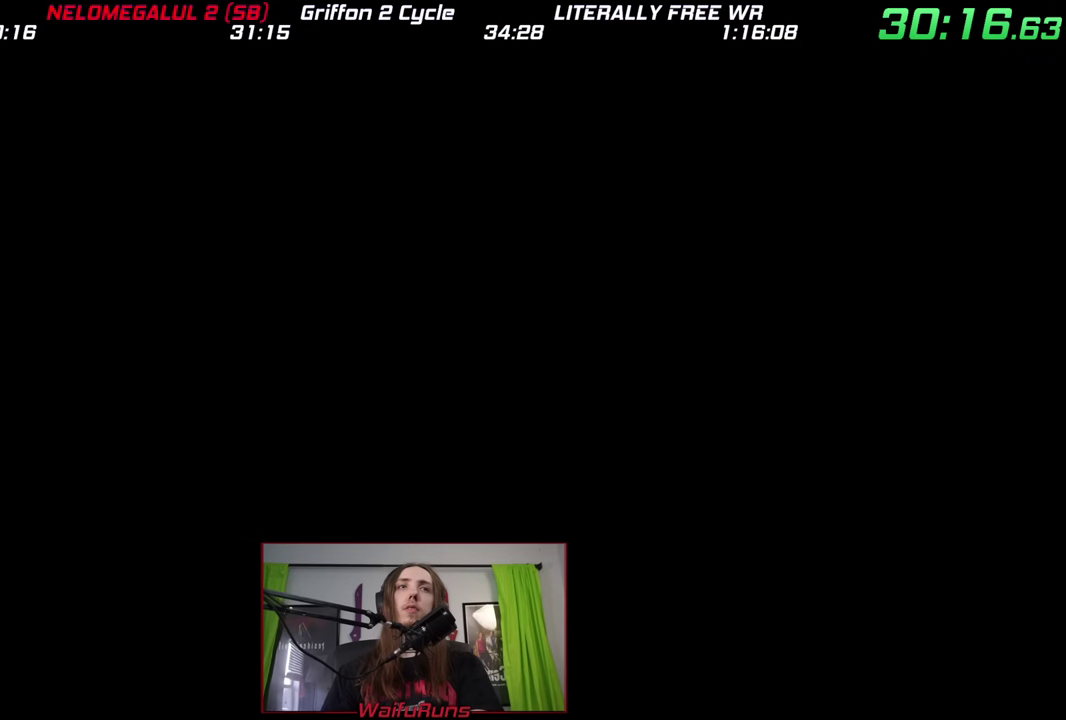
{"buttons": [], "left_stick": "down"}